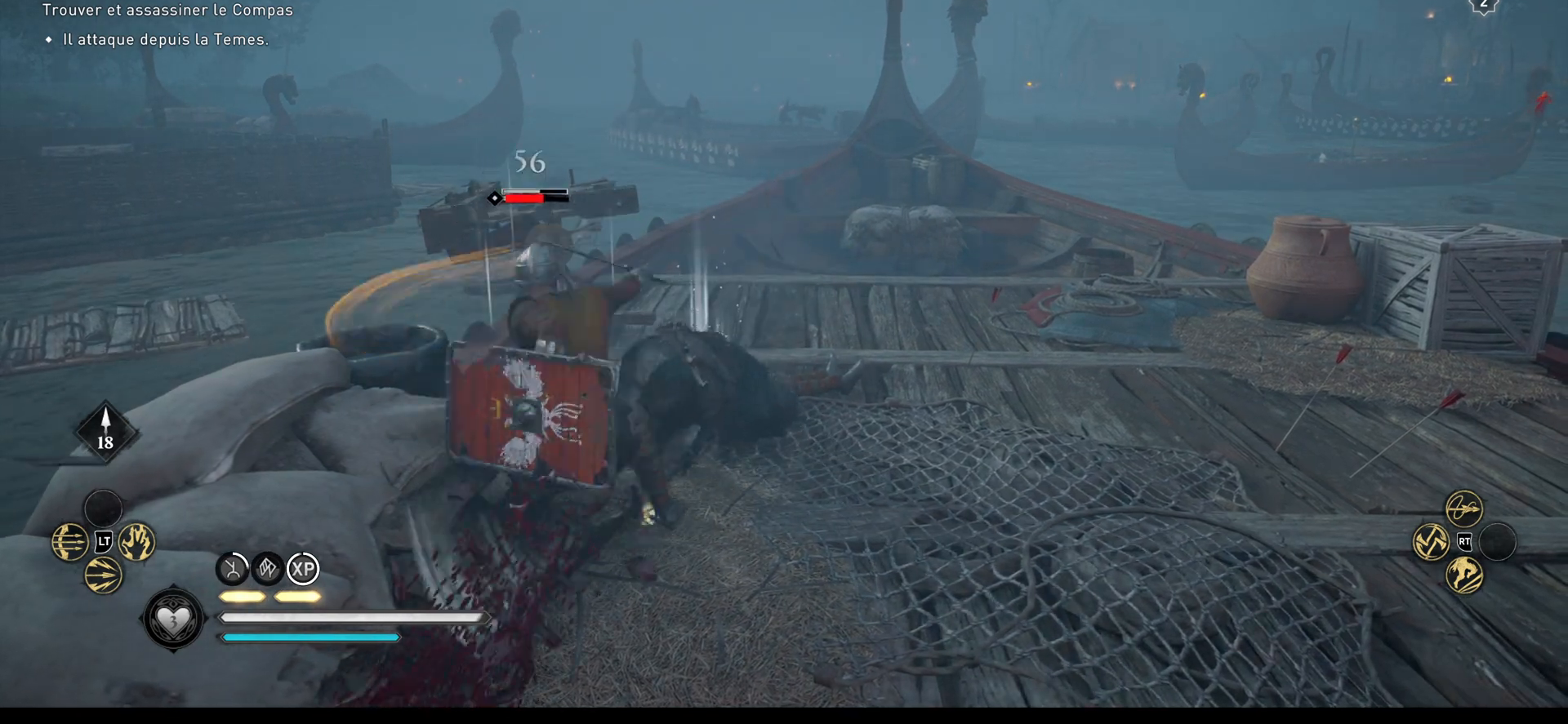
Gameplay with a controller (Xbox layout); each line is a JSON object with the inputs held at the frame after it. "events" lists button and stick changes between this image and that frame as [ms after this image, input, new state], when the widget could be followed in between.
{"buttons": ["R1"], "left_stick": "down", "right_stick": "center", "events": [[50, "R1", "up"], [100, "R1", "down"], [167, "R1", "up"], [350, "R1", "down"], [417, "R1", "up"], [483, "R1", "down"]]}
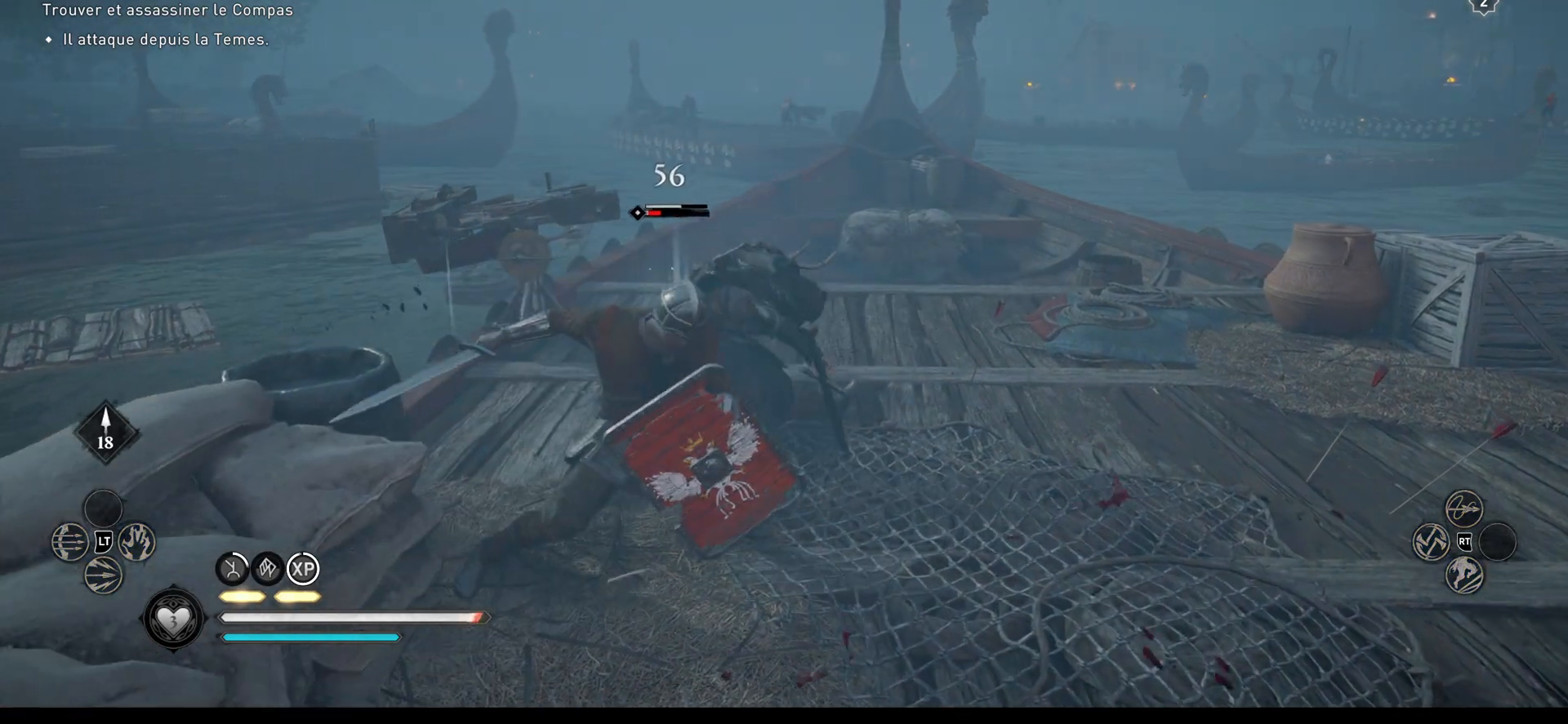
{"buttons": ["R1"], "left_stick": "down", "right_stick": "center", "events": [[33, "R1", "up"], [100, "R1", "down"], [167, "R1", "up"], [233, "R1", "down"], [283, "R1", "up"], [367, "R1", "down"], [383, "R1", "up"], [500, "R1", "down"]]}
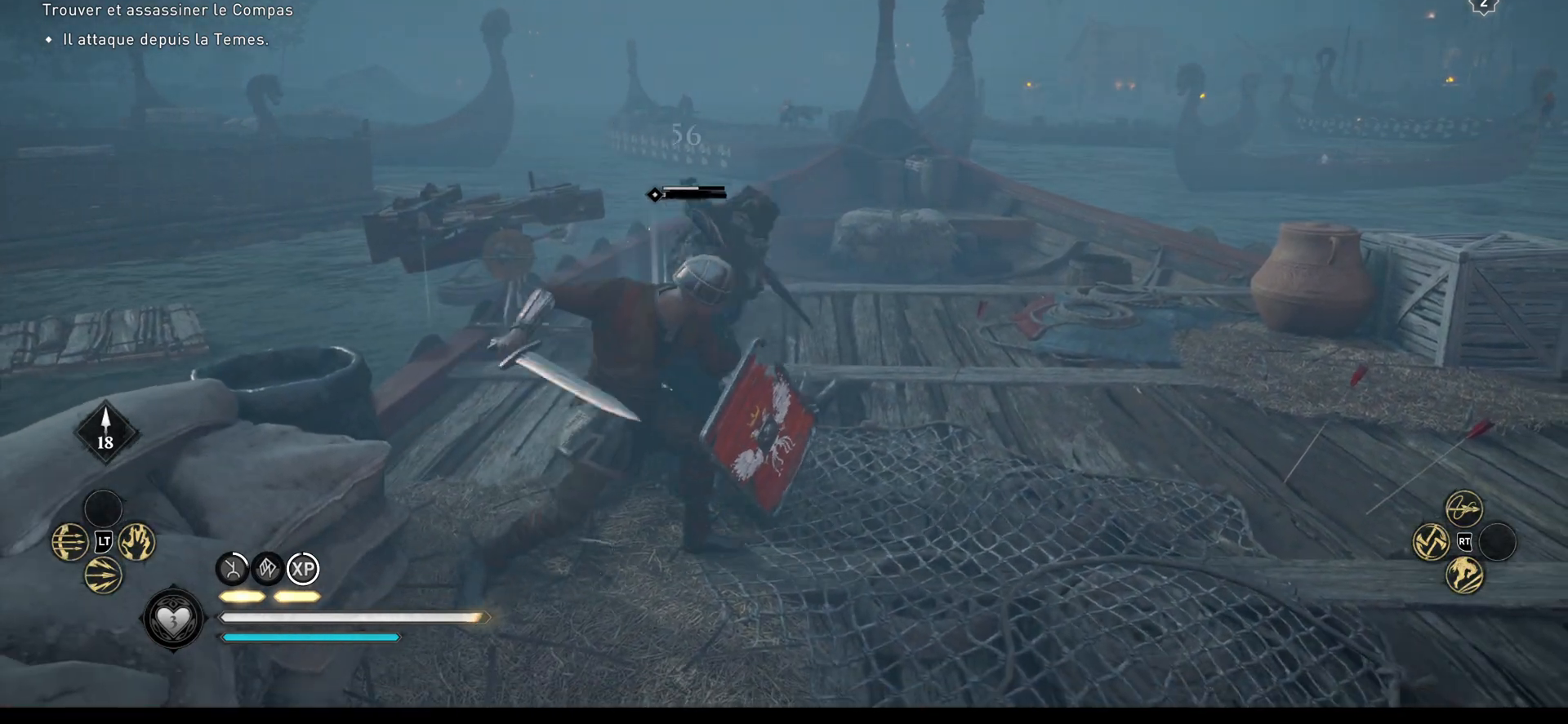
{"buttons": [], "left_stick": "down", "right_stick": "center", "events": [[183, "R1", "up"]]}
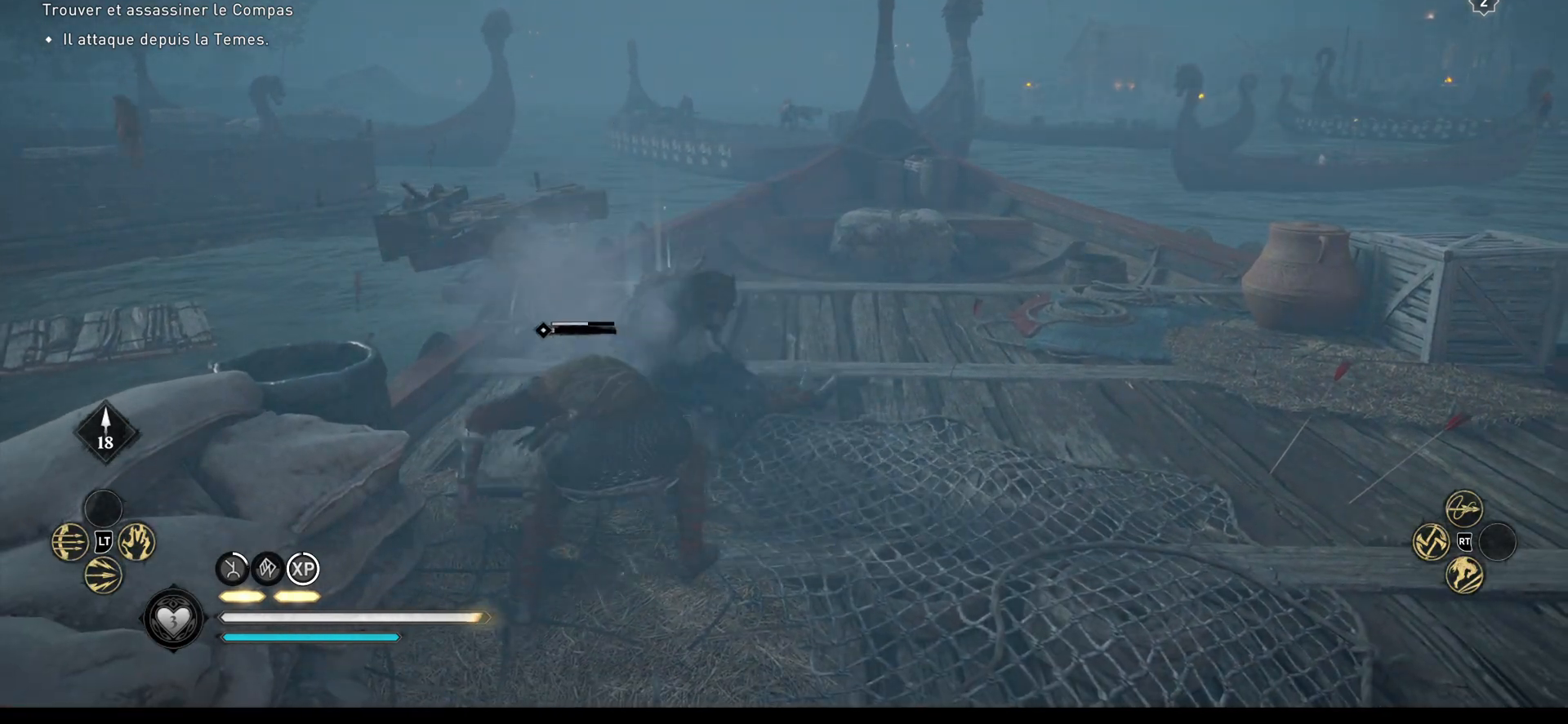
{"buttons": ["R1"], "left_stick": "down", "right_stick": "center", "events": [[67, "R1", "down"], [250, "R1", "up"], [300, "R1", "down"], [400, "R1", "up"], [433, "R1", "down"]]}
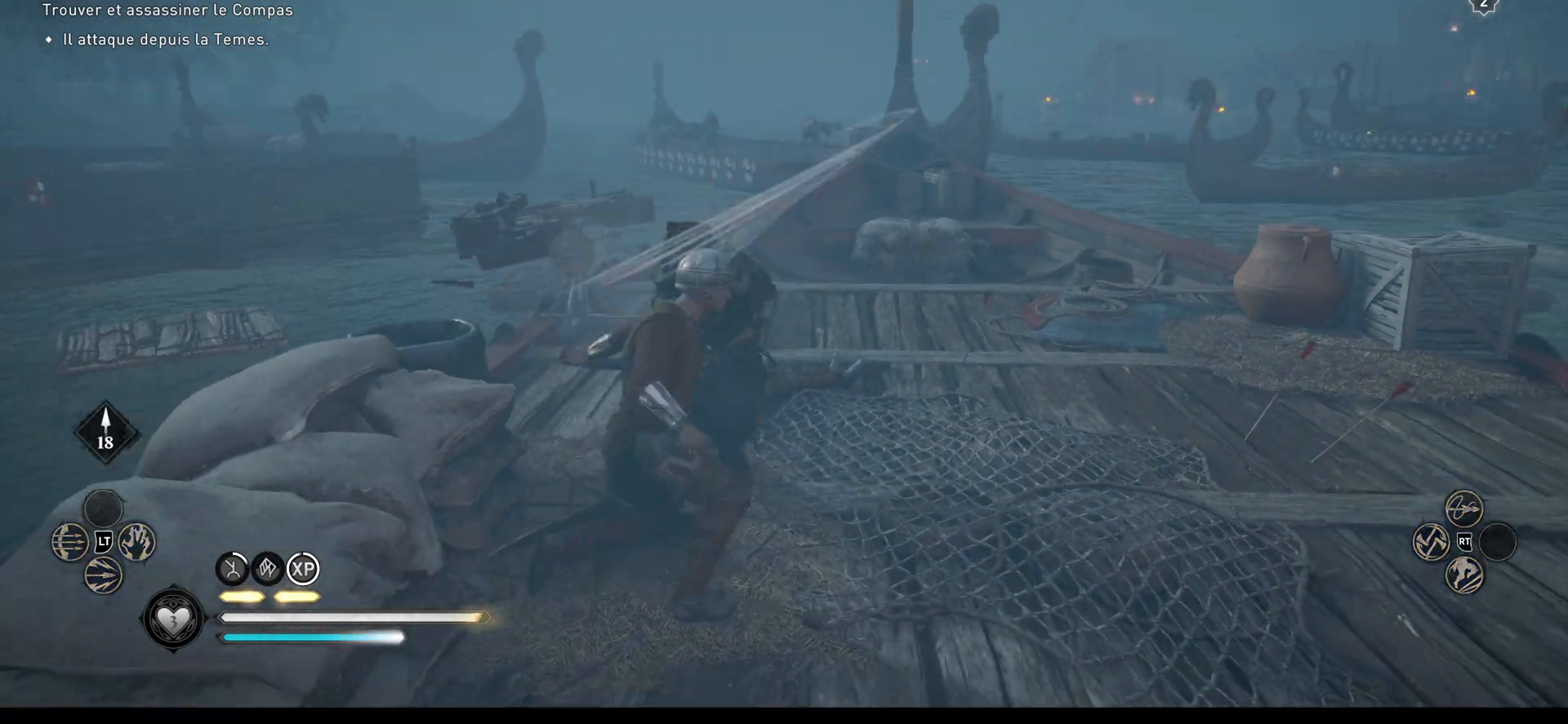
{"buttons": [], "left_stick": "center", "right_stick": "center", "events": [[17, "R1", "up"], [50, "R1", "down"], [150, "R1", "up"], [200, "R1", "down"], [317, "R1", "up"], [383, "left_stick", "center"]]}
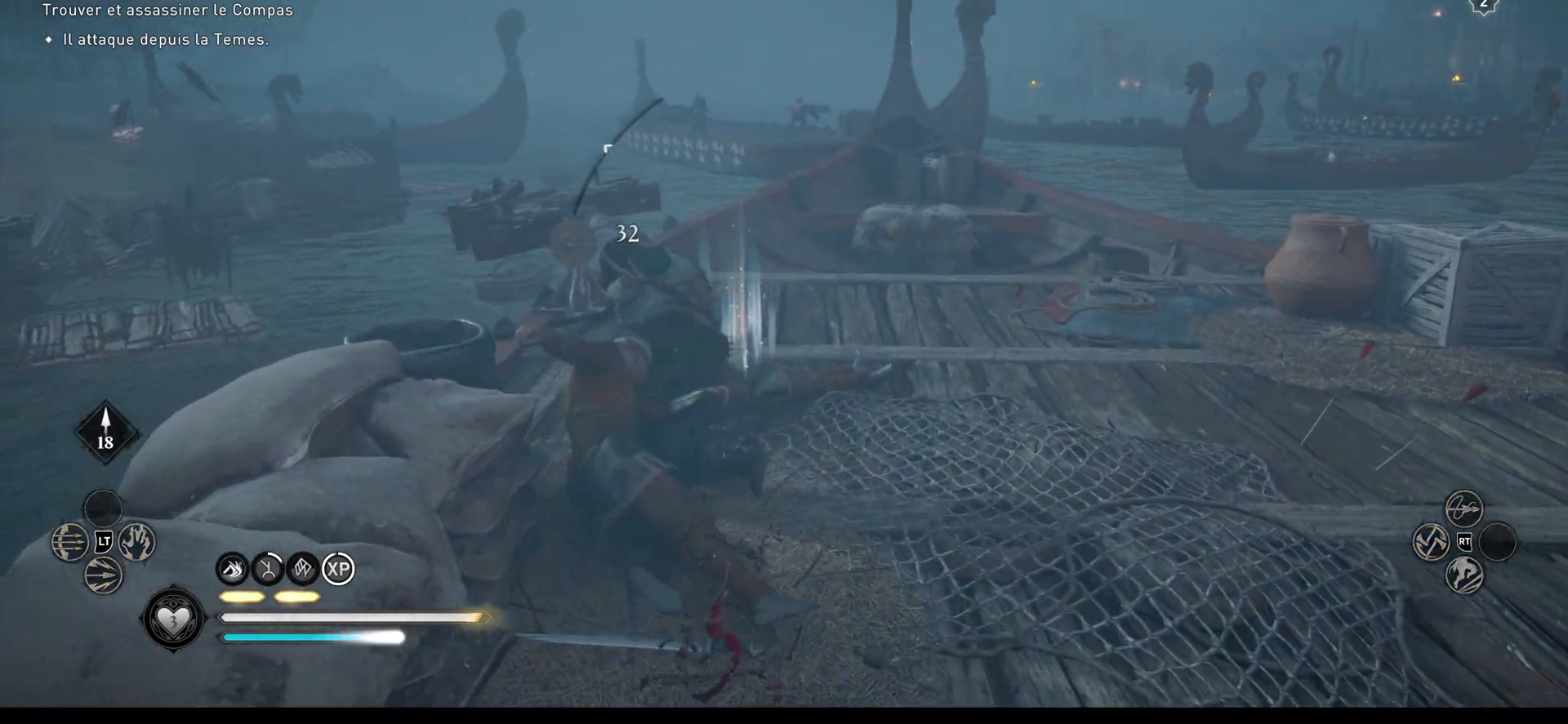
{"buttons": [], "left_stick": "up-right", "right_stick": "left", "events": [[183, "left_stick", "up-right"], [250, "right_stick", "left"]]}
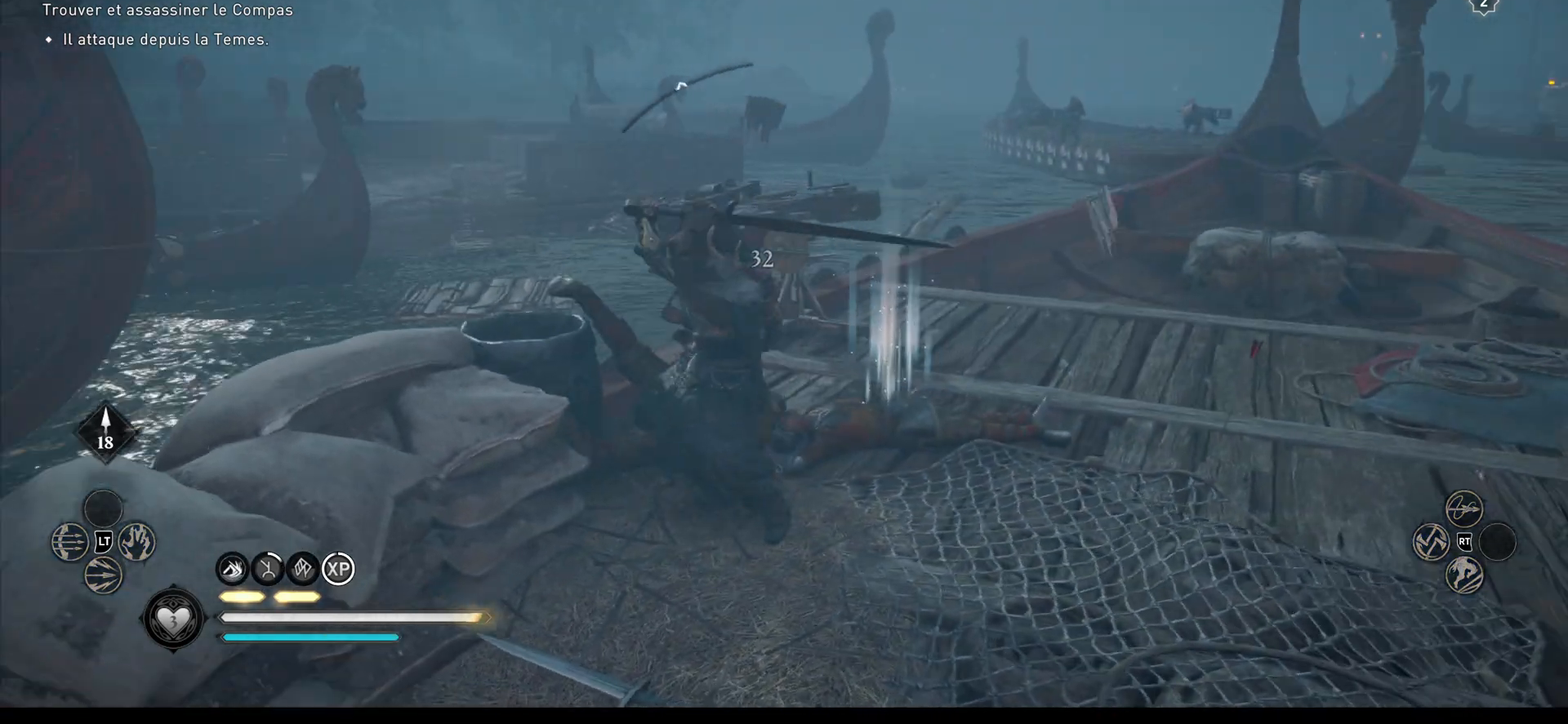
{"buttons": [], "left_stick": "up-right", "right_stick": "center", "events": [[33, "right_stick", "center"], [133, "Y", "down"], [217, "Y", "up"], [250, "Y", "down"], [300, "Y", "up"], [367, "Y", "down"], [450, "Y", "up"]]}
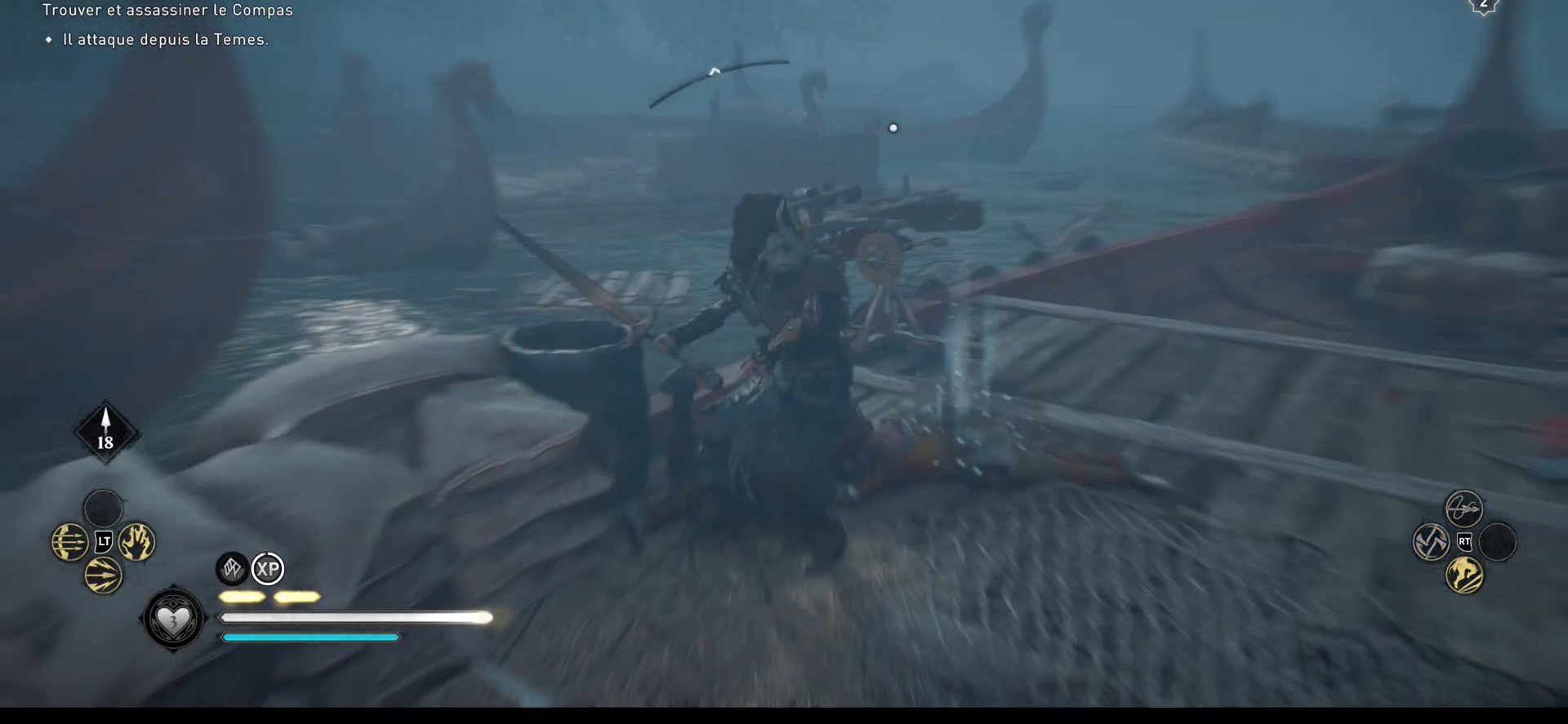
{"buttons": [], "left_stick": "down-right", "right_stick": "center", "events": [[17, "Y", "down"], [100, "Y", "up"], [100, "left_stick", "right"], [150, "Y", "down"], [217, "Y", "up"], [233, "left_stick", "down-right"], [283, "Y", "down"], [350, "Y", "up"], [417, "Y", "down"], [500, "Y", "up"]]}
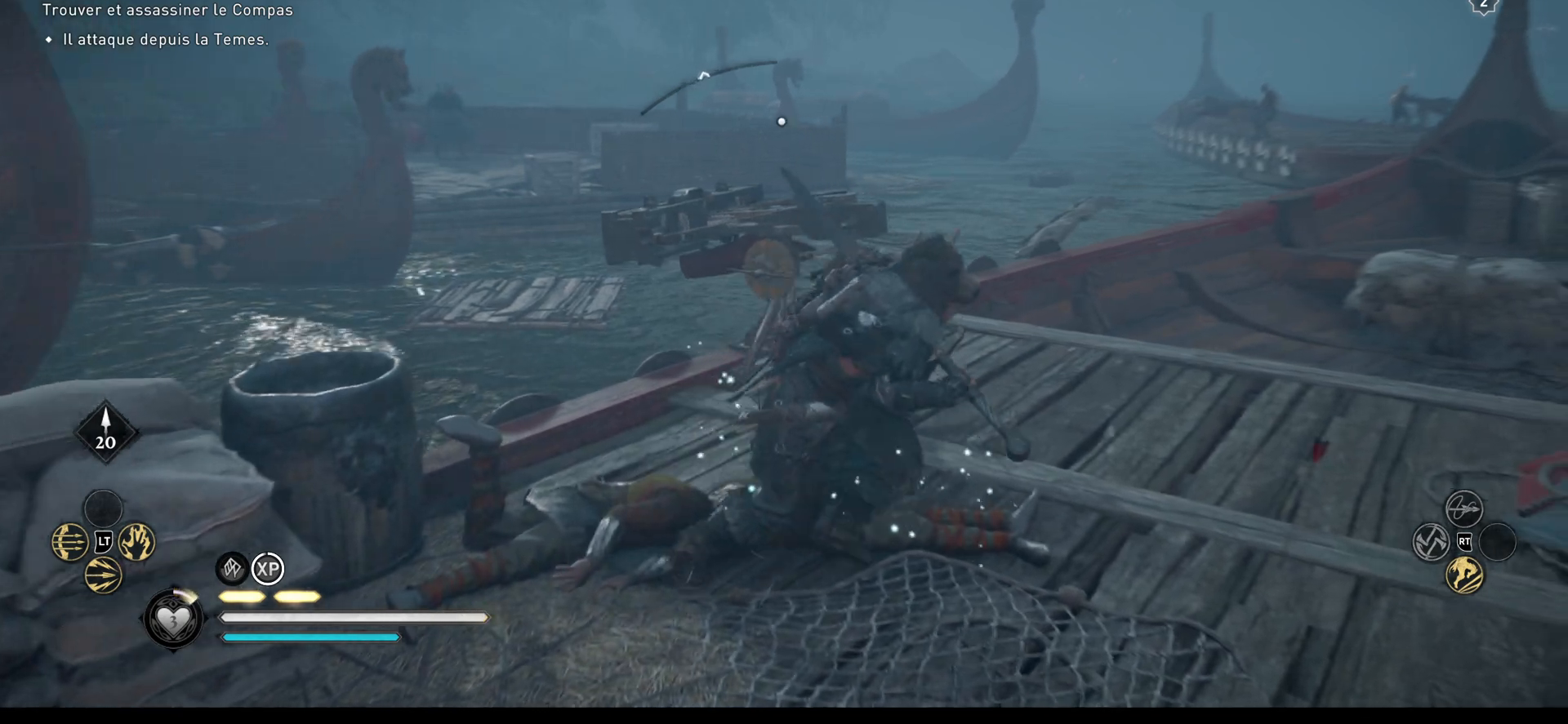
{"buttons": [], "left_stick": "up", "right_stick": "center", "events": [[167, "left_stick", "up"], [283, "right_stick", "left"], [500, "right_stick", "center"]]}
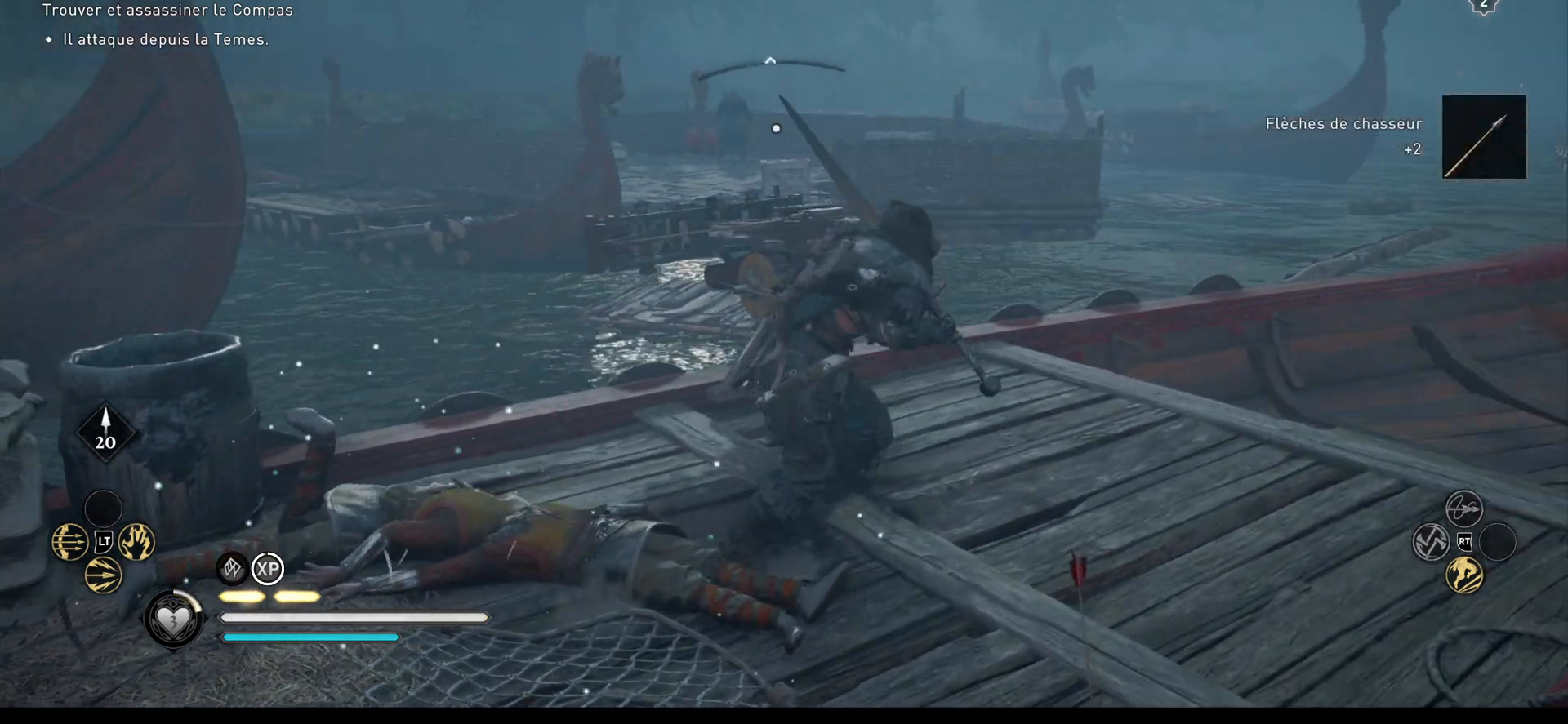
{"buttons": [], "left_stick": "center", "right_stick": "center", "events": [[150, "Y", "down"], [217, "Y", "up"], [283, "Y", "down"], [300, "left_stick", "center"], [350, "Y", "up"]]}
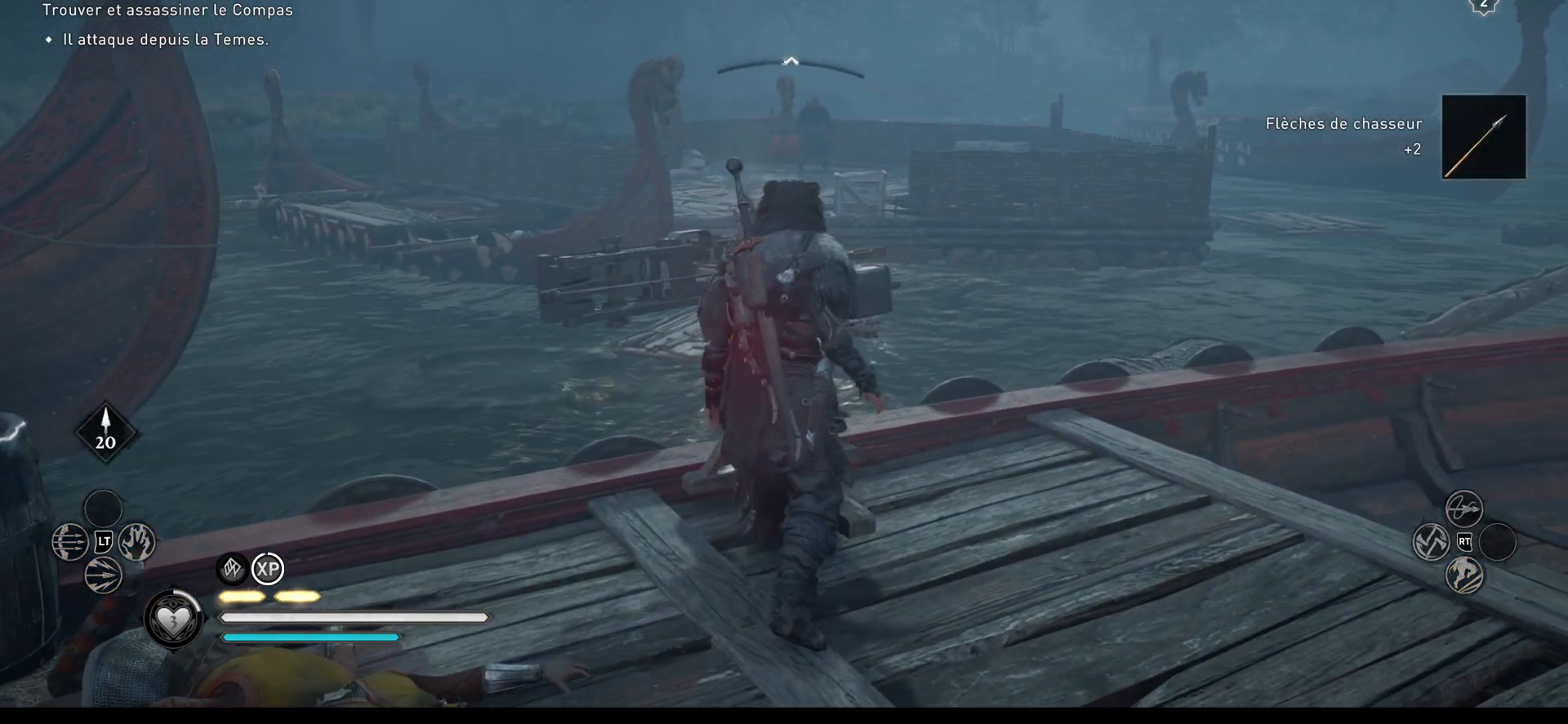
{"buttons": [], "left_stick": "center", "right_stick": "center", "events": []}
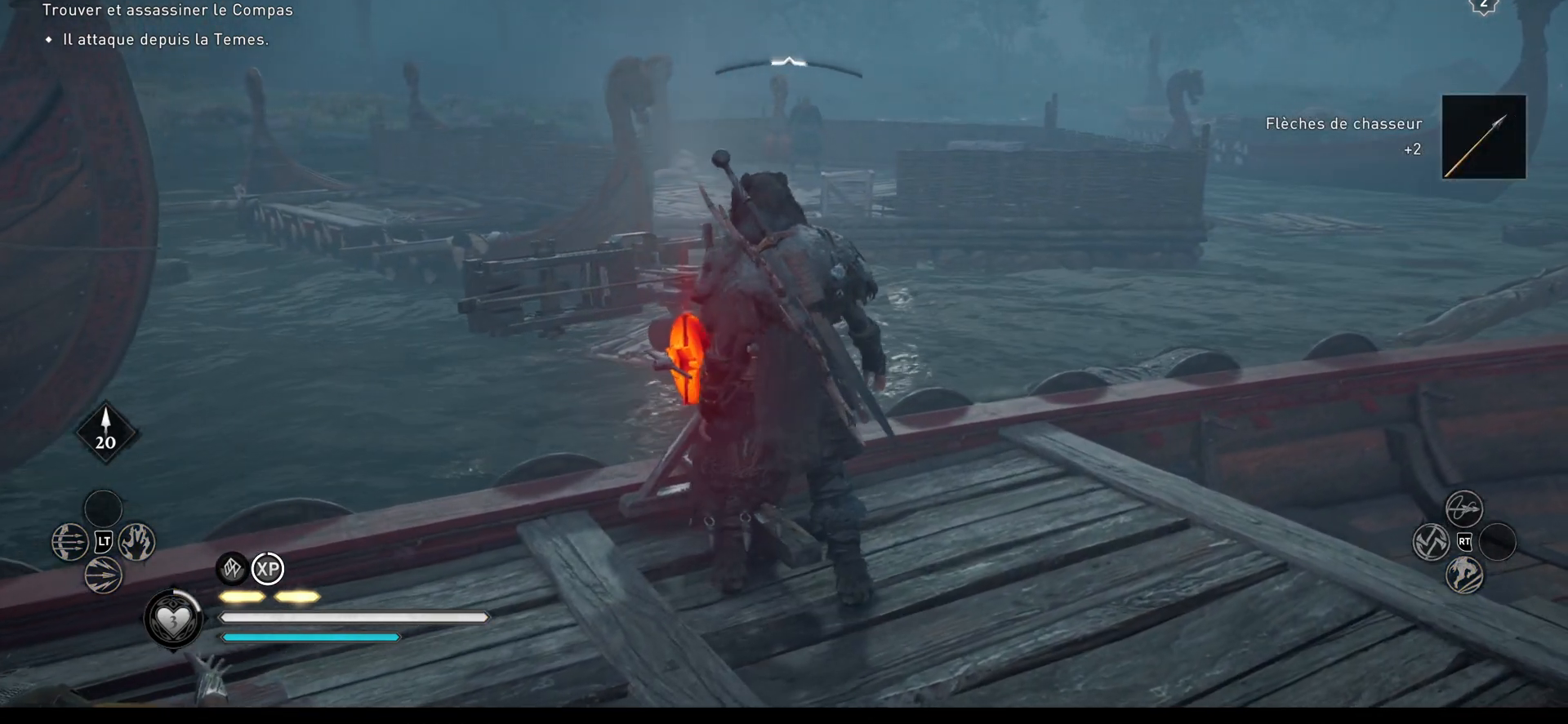
{"buttons": [], "left_stick": "left", "right_stick": "center", "events": [[433, "left_stick", "left"]]}
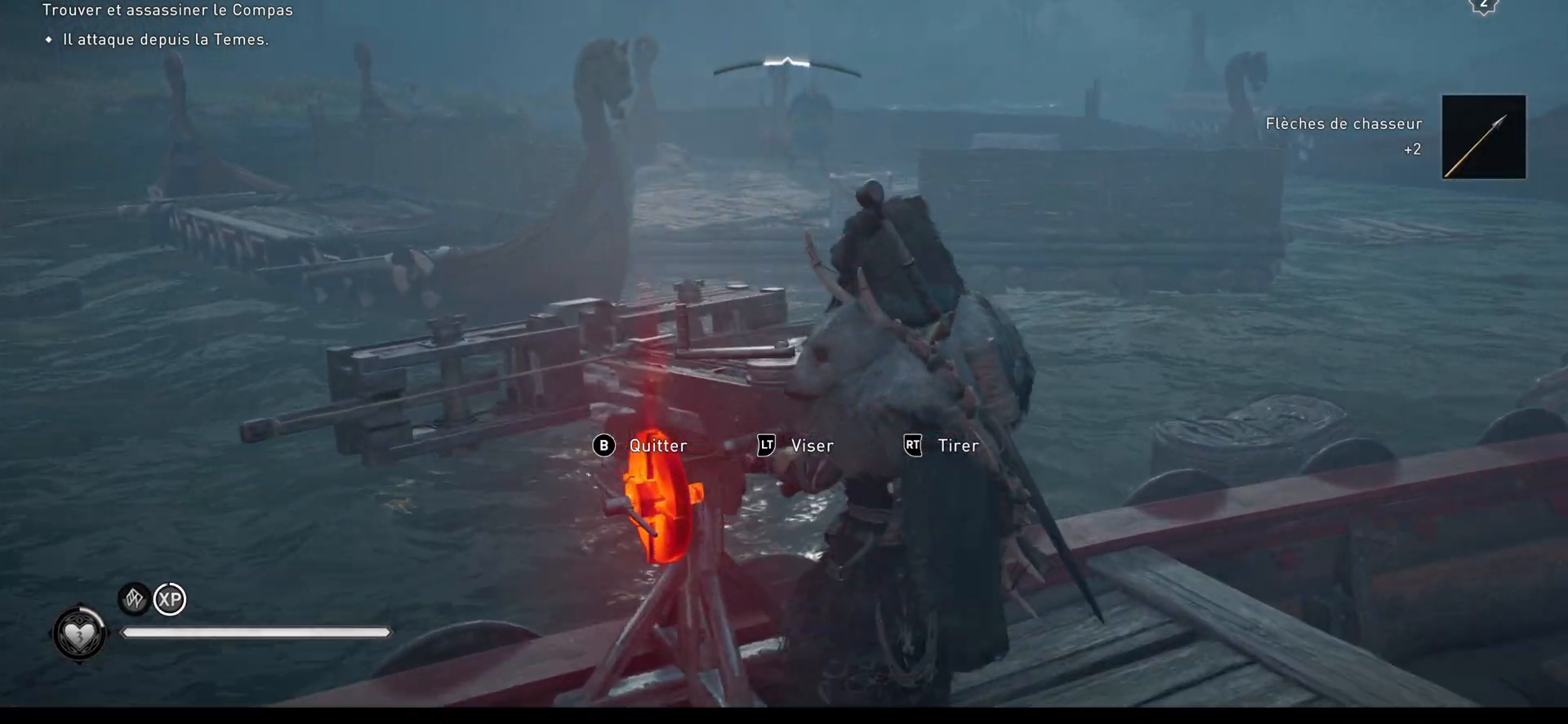
{"buttons": [], "left_stick": "left", "right_stick": "up-right", "events": [[67, "right_stick", "up-right"]]}
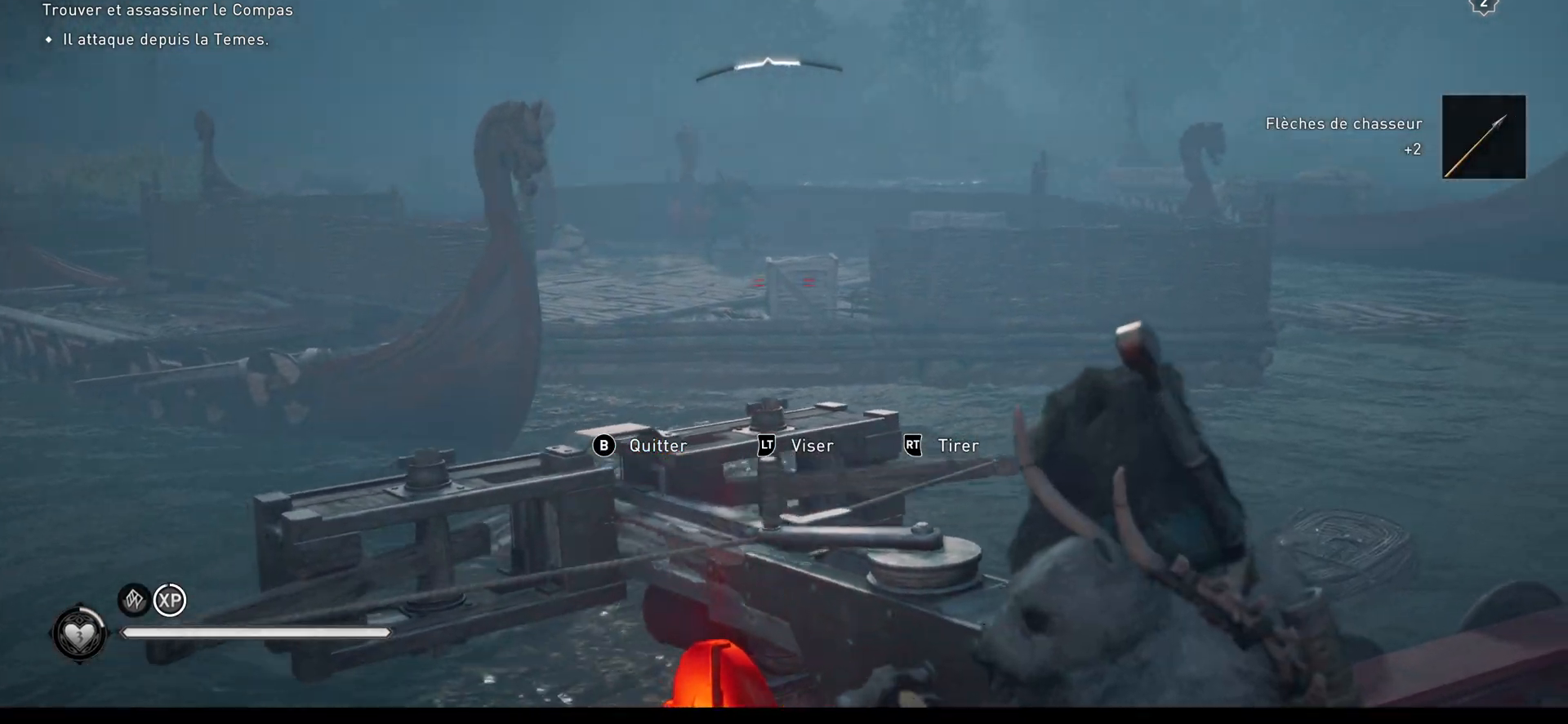
{"buttons": [], "left_stick": "center", "right_stick": "down-left", "events": [[67, "left_stick", "center"], [83, "right_stick", "center"], [233, "right_stick", "up-left"], [367, "right_stick", "down-left"]]}
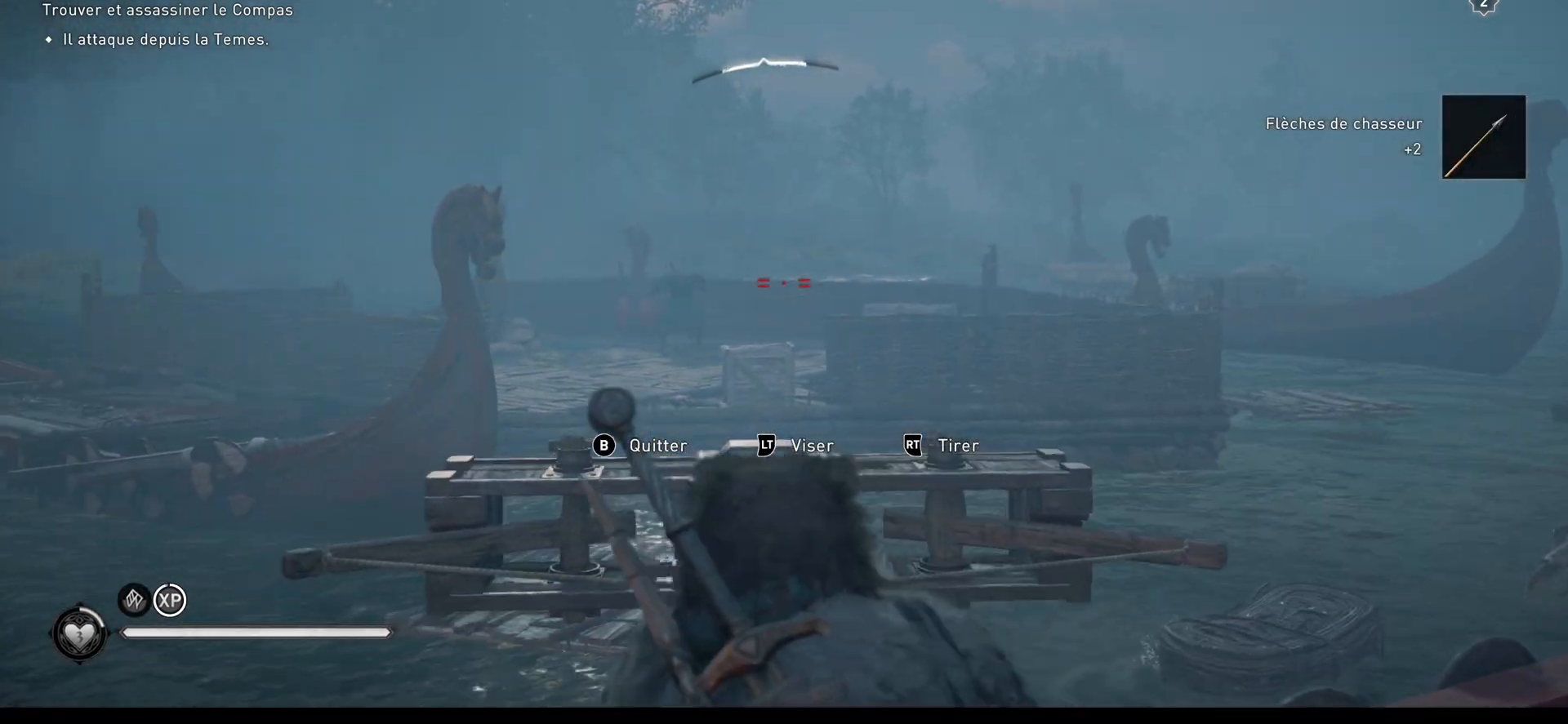
{"buttons": [], "left_stick": "center", "right_stick": "up", "events": [[117, "right_stick", "left"], [333, "right_stick", "up-left"], [483, "right_stick", "up"]]}
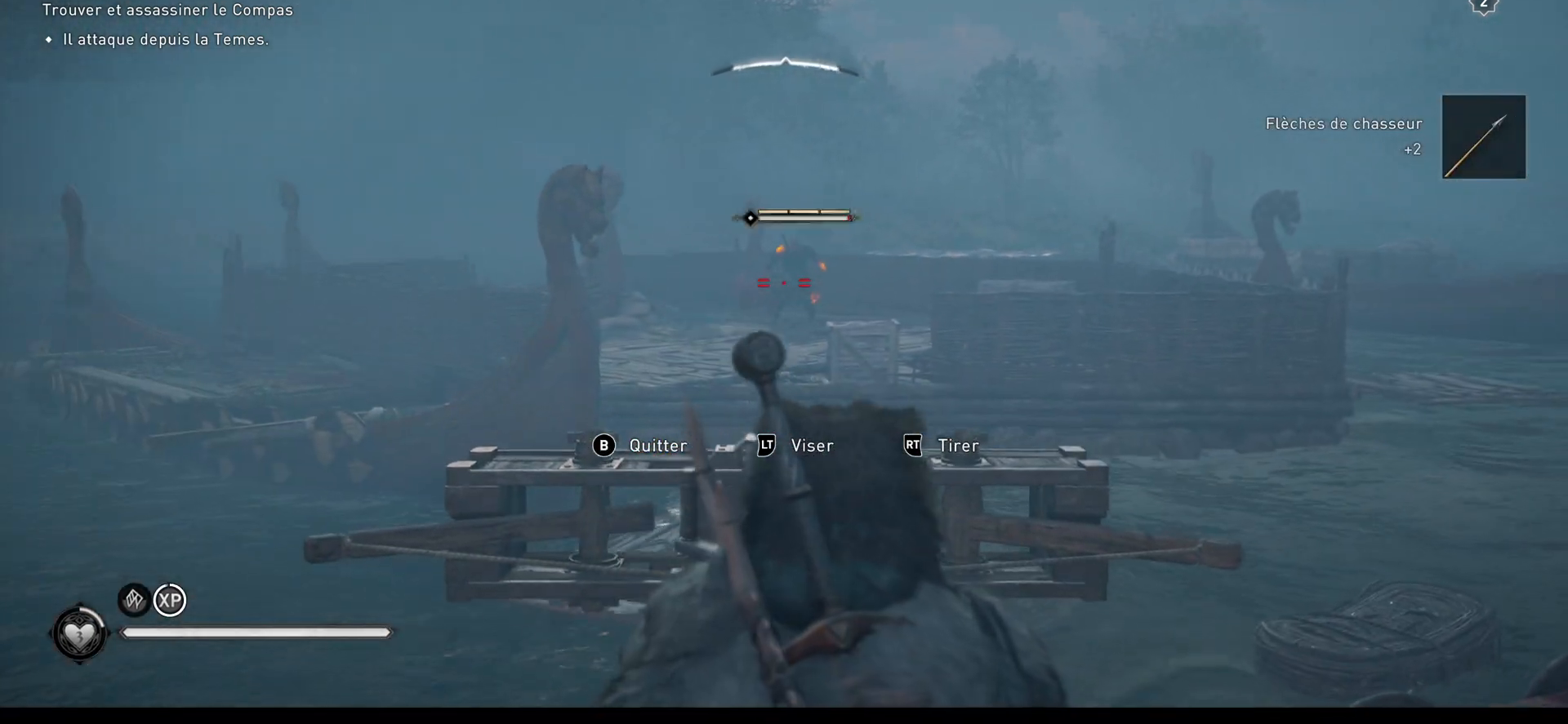
{"buttons": [], "left_stick": "center", "right_stick": "down-right", "events": [[250, "right_stick", "right"], [367, "right_stick", "down-right"]]}
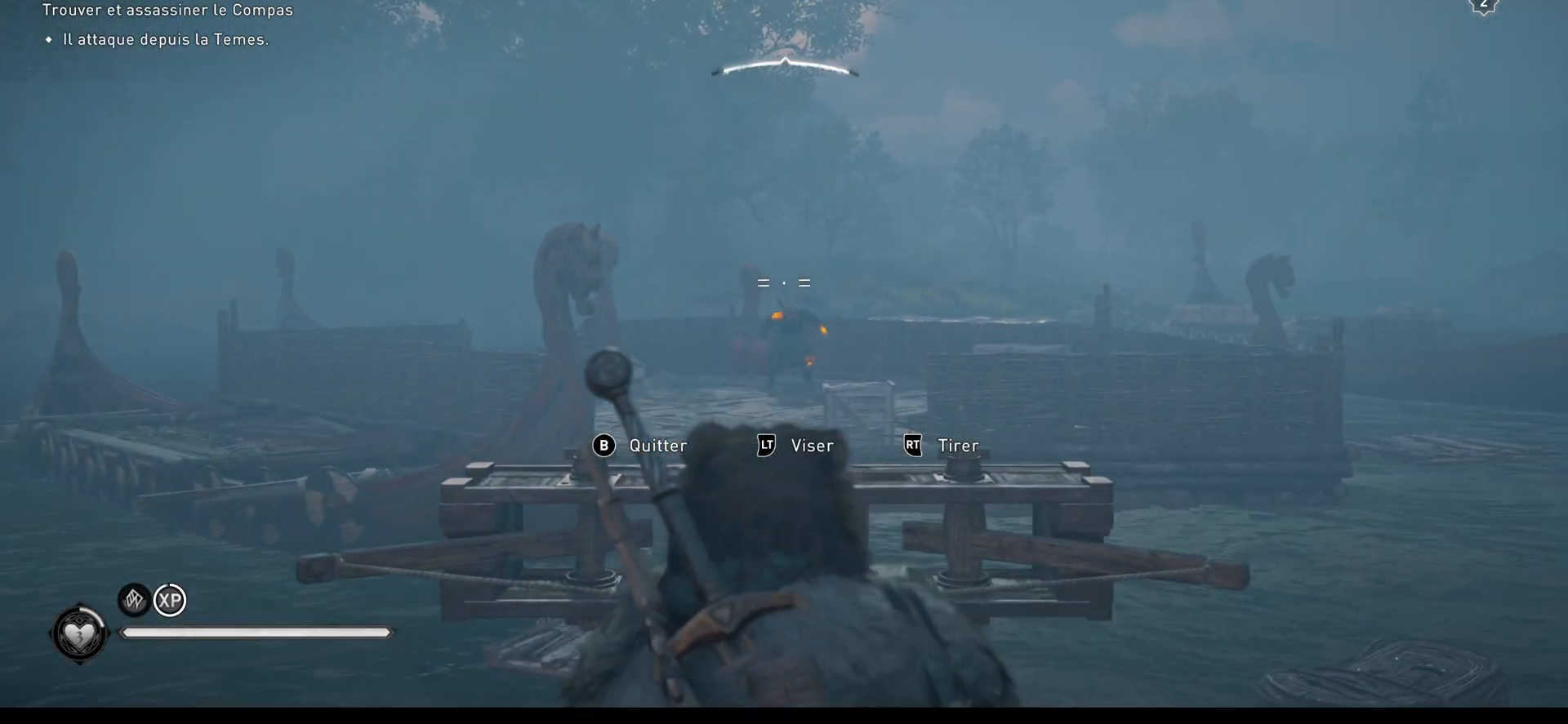
{"buttons": [], "left_stick": "center", "right_stick": "up-left", "events": [[200, "right_stick", "center"], [317, "right_stick", "up-left"]]}
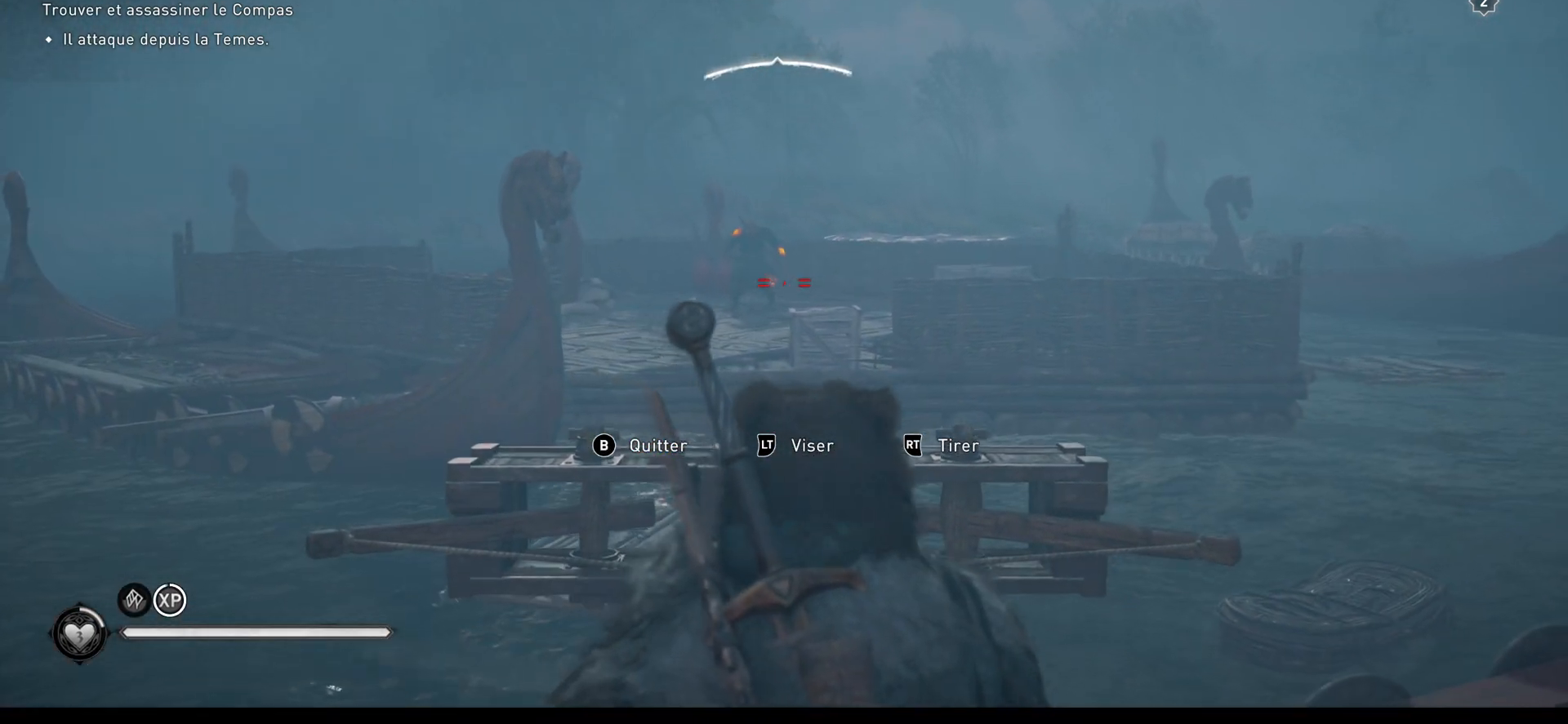
{"buttons": [], "left_stick": "center", "right_stick": "down", "events": [[250, "right_stick", "center"], [367, "right_stick", "down"]]}
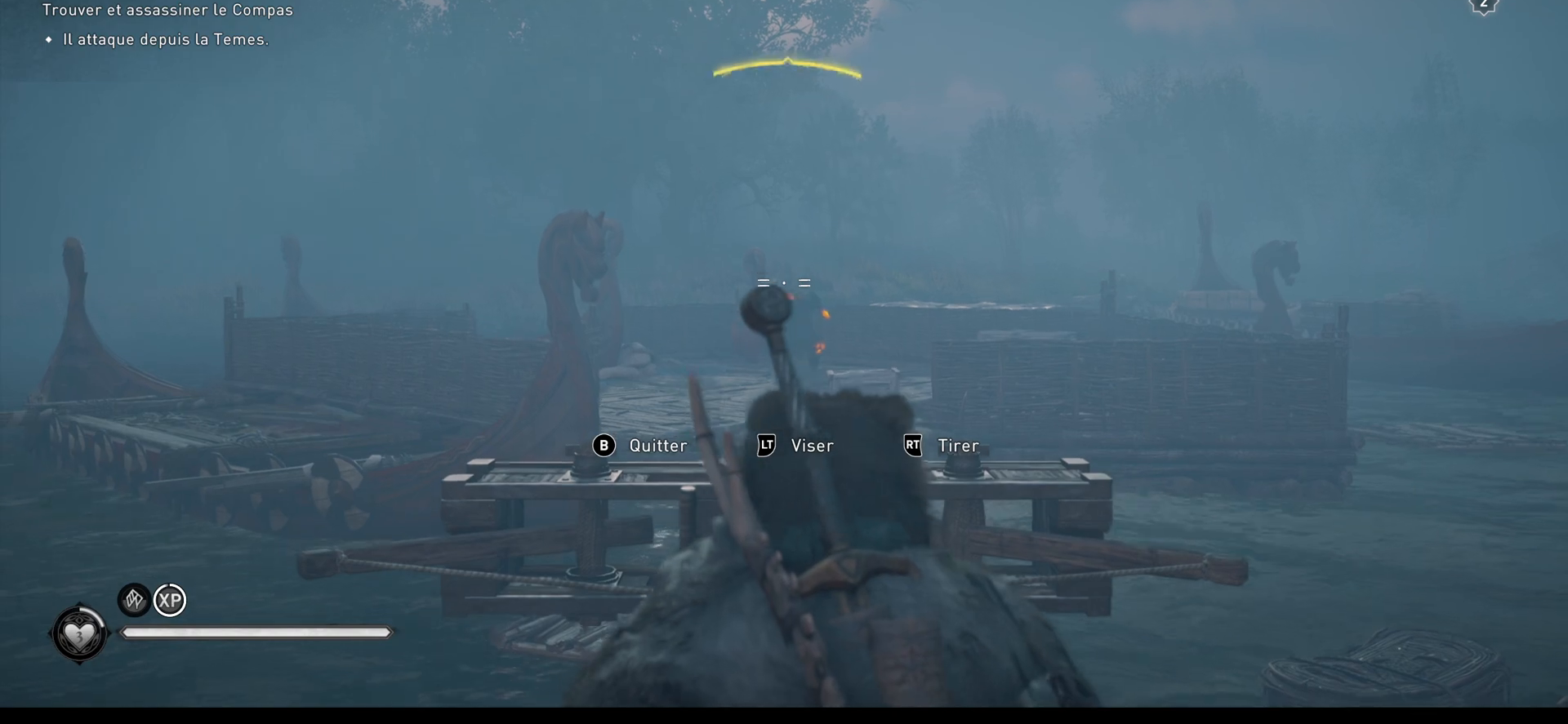
{"buttons": [], "left_stick": "center", "right_stick": "center", "events": [[67, "right_stick", "center"], [267, "R2", "down"], [450, "R2", "up"]]}
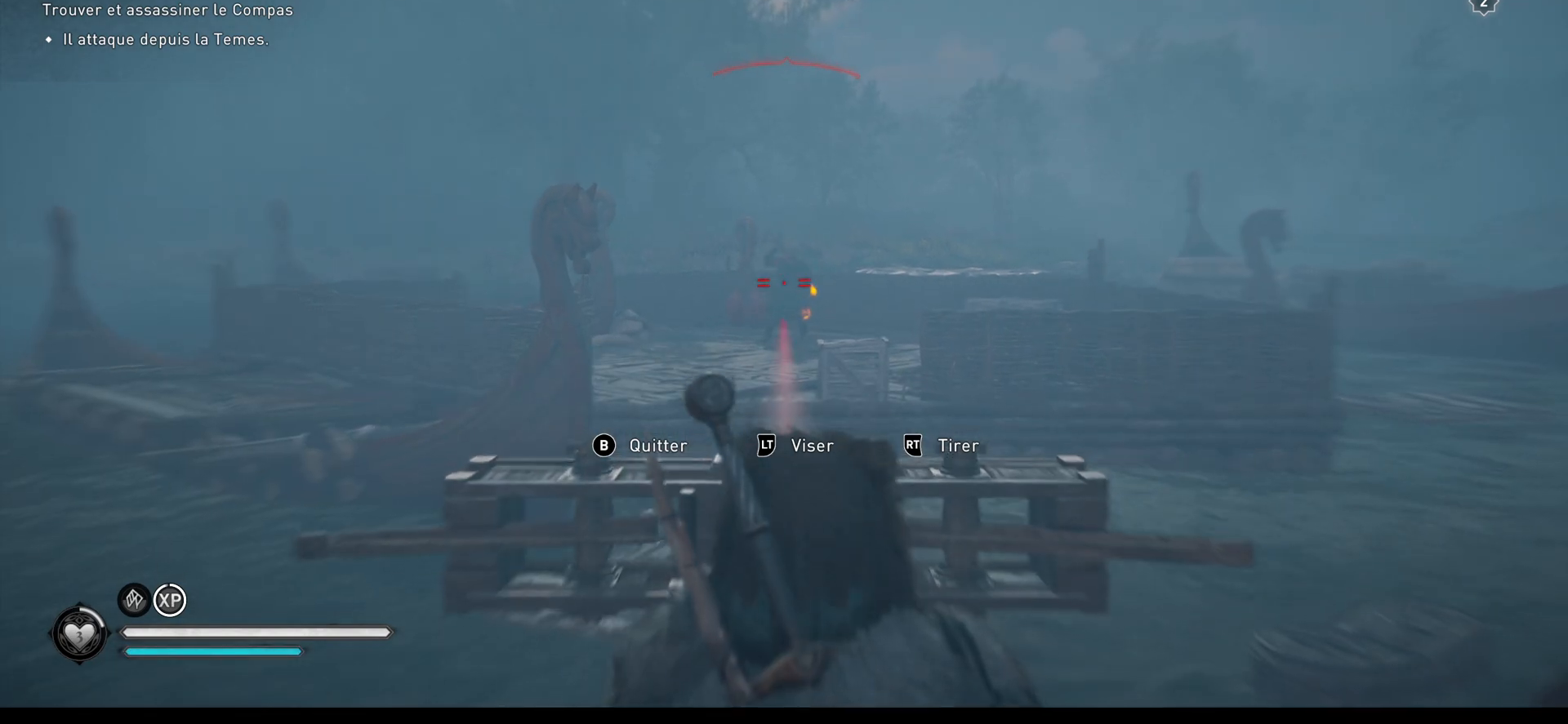
{"buttons": [], "left_stick": "center", "right_stick": "down-left", "events": [[317, "right_stick", "down"], [383, "right_stick", "down-left"]]}
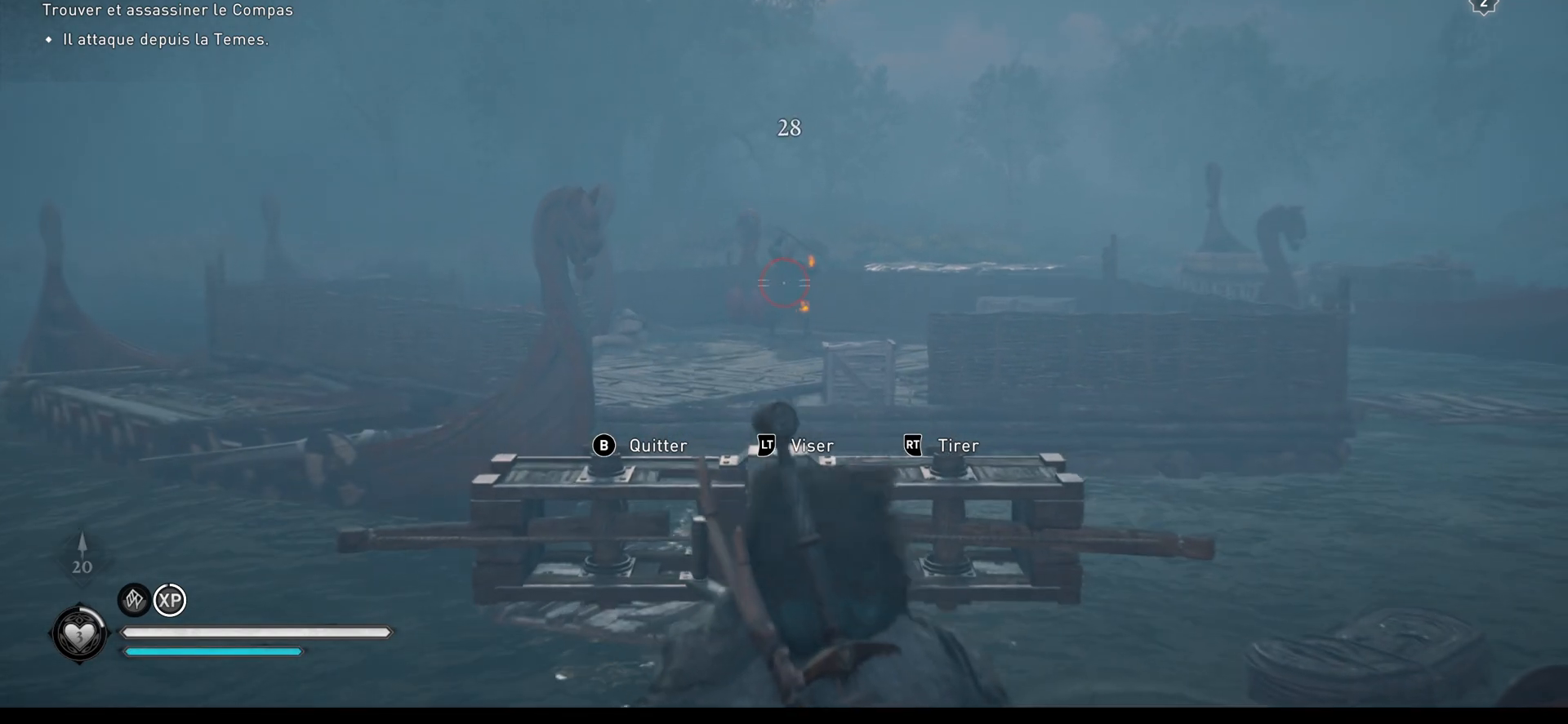
{"buttons": [], "left_stick": "center", "right_stick": "up", "events": [[233, "right_stick", "center"], [483, "right_stick", "up"]]}
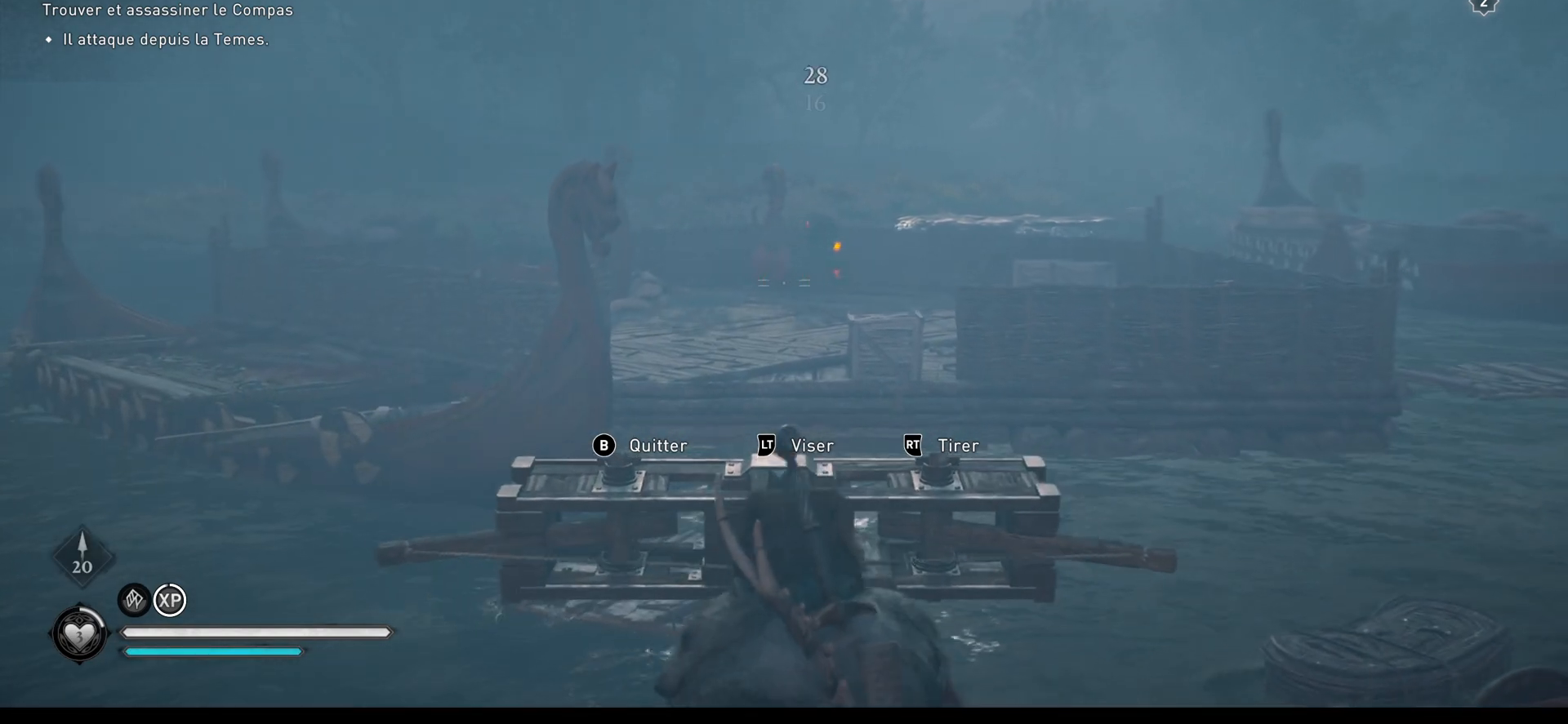
{"buttons": [], "left_stick": "center", "right_stick": "down", "events": [[167, "right_stick", "center"], [233, "R2", "down"], [467, "R2", "up"], [500, "right_stick", "down"]]}
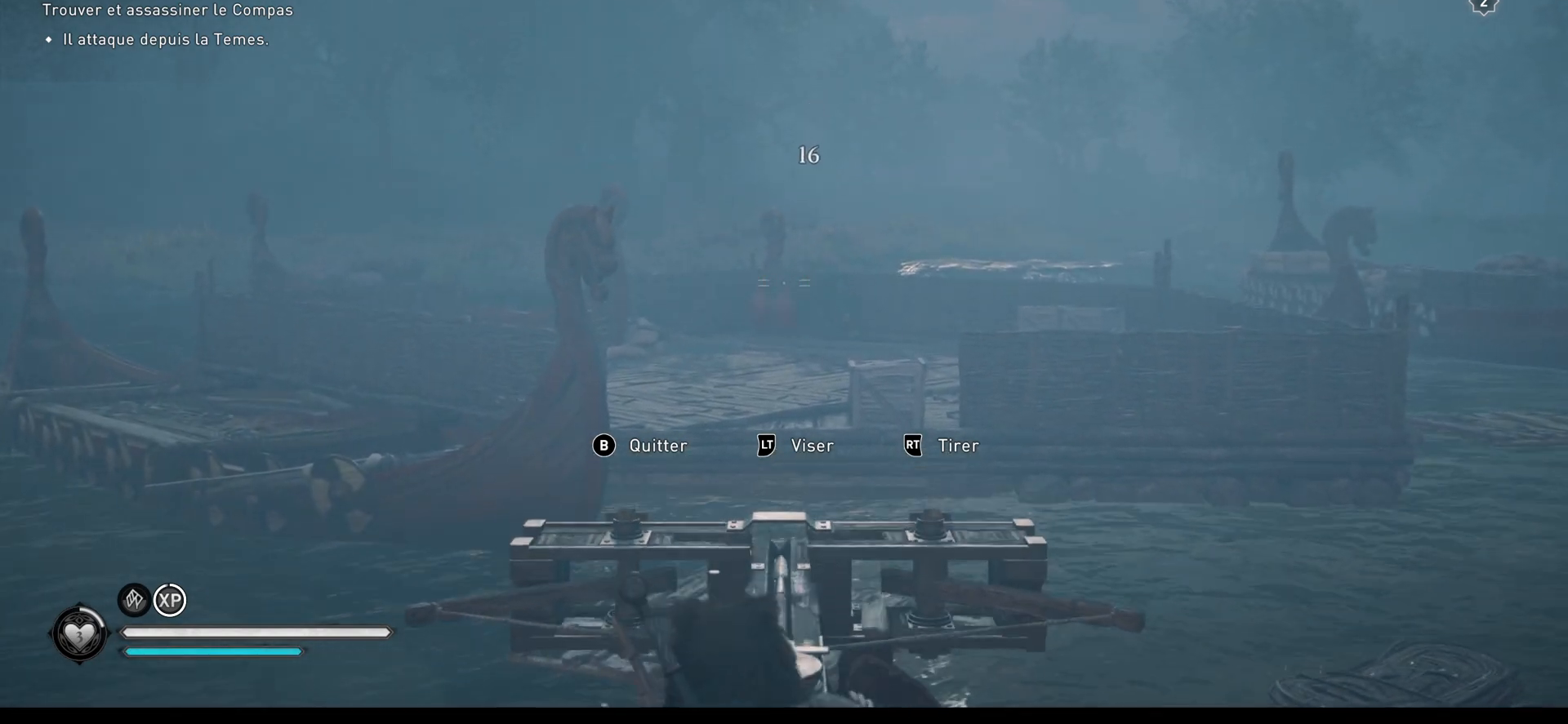
{"buttons": ["R2"], "left_stick": "center", "right_stick": "center", "events": [[133, "right_stick", "center"], [267, "right_stick", "down"], [350, "right_stick", "center"], [367, "R2", "down"]]}
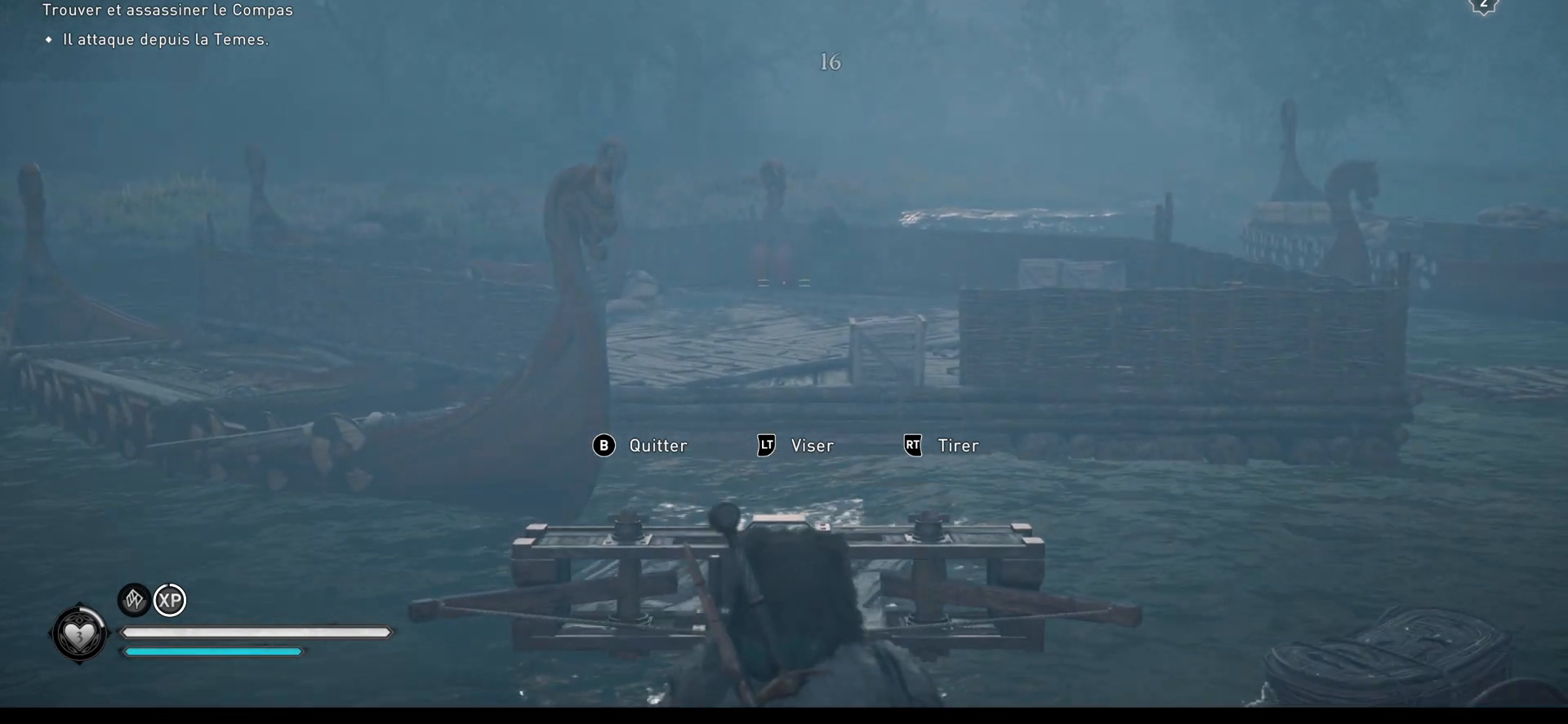
{"buttons": [], "left_stick": "center", "right_stick": "center", "events": [[117, "right_stick", "up"], [217, "R2", "up"], [233, "right_stick", "center"], [300, "R2", "down"], [433, "R2", "up"]]}
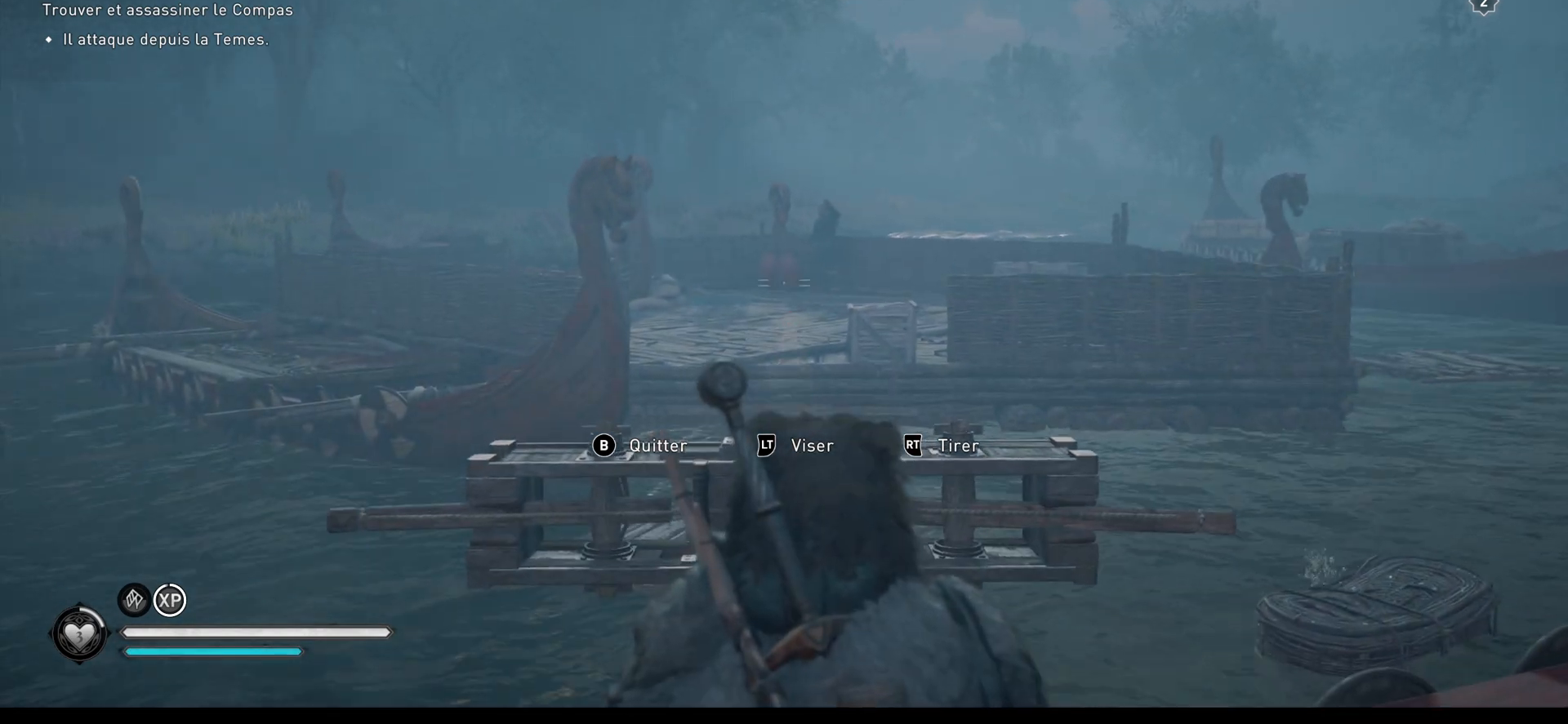
{"buttons": [], "left_stick": "center", "right_stick": "up-right", "events": [[433, "right_stick", "up-right"]]}
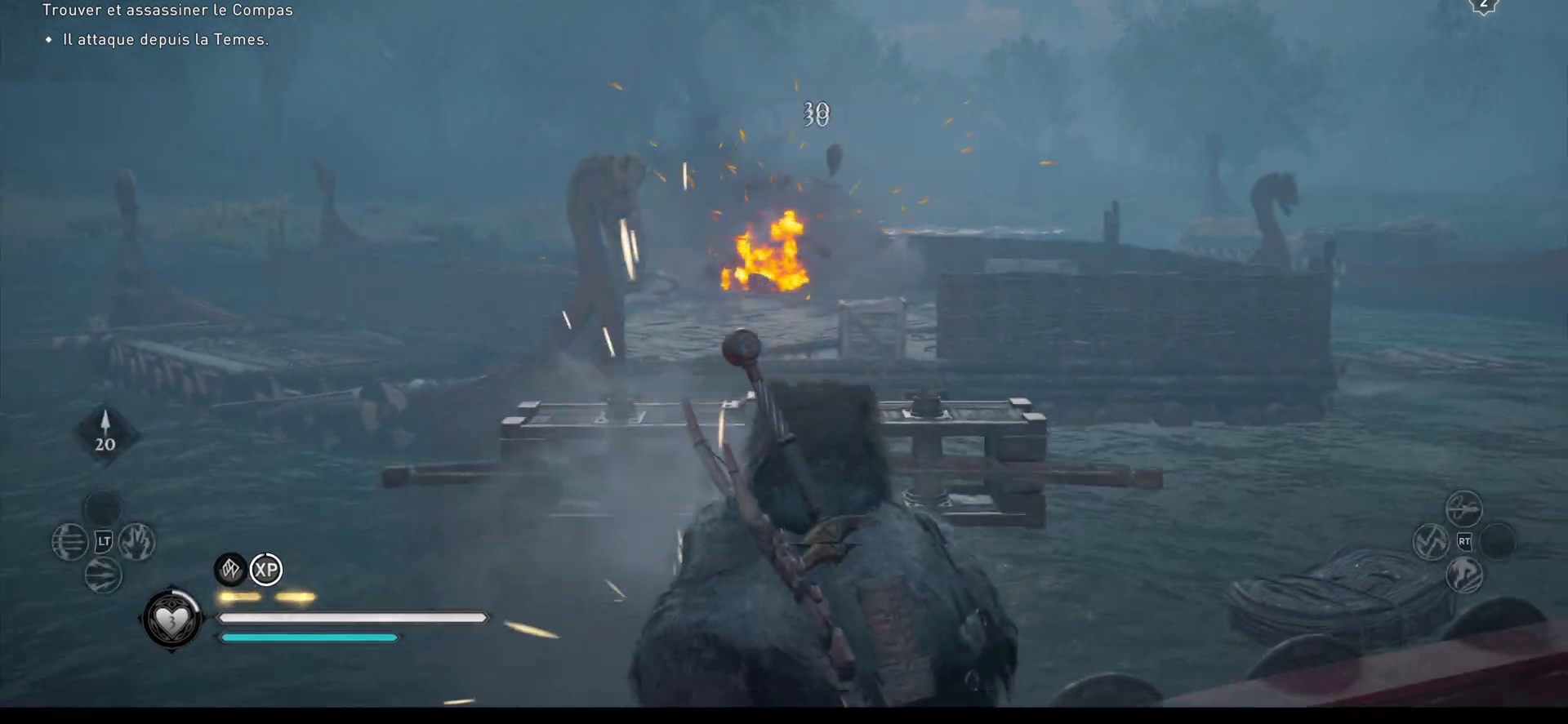
{"buttons": [], "left_stick": "center", "right_stick": "down-left", "events": [[300, "right_stick", "center"], [483, "right_stick", "down-left"]]}
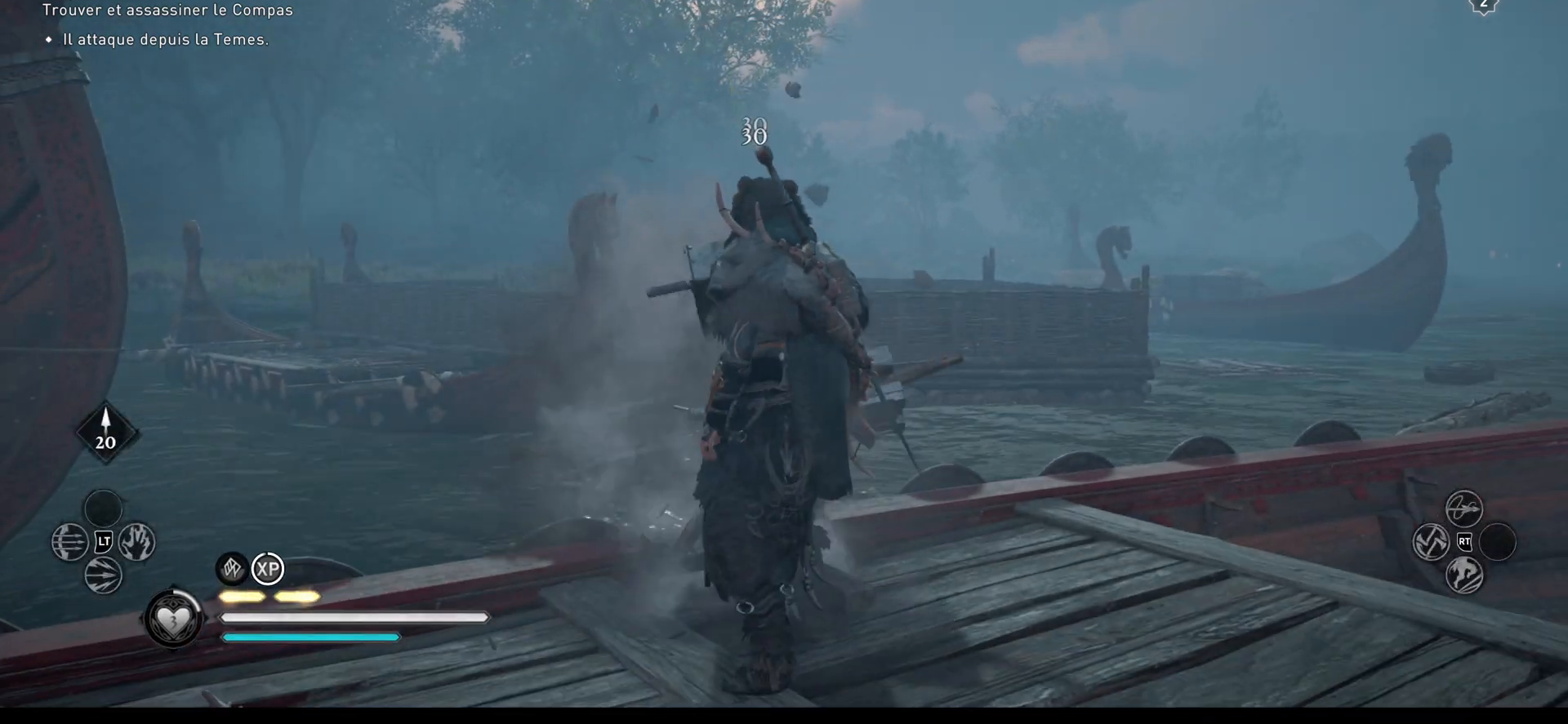
{"buttons": [], "left_stick": "down-right", "right_stick": "right", "events": [[317, "left_stick", "down-right"], [350, "right_stick", "right"]]}
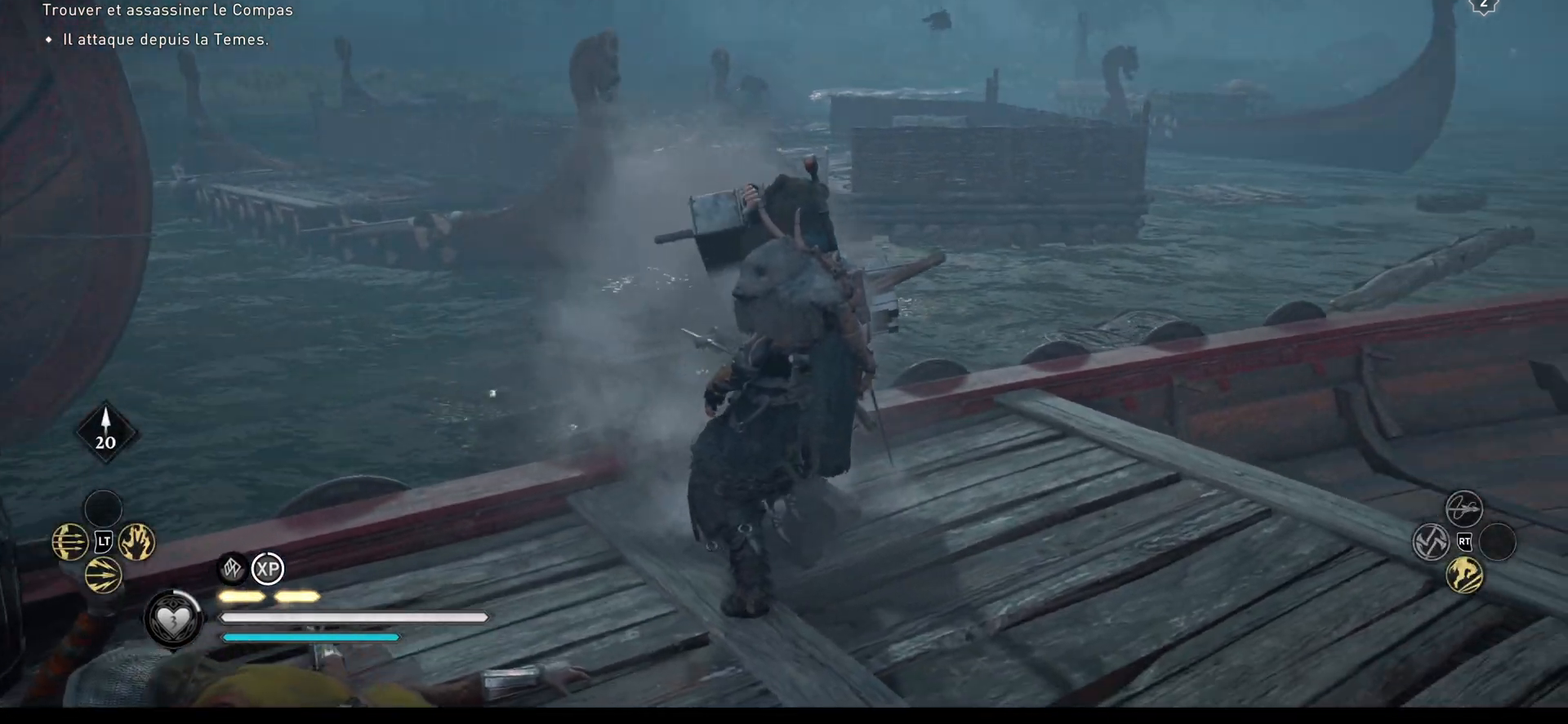
{"buttons": [], "left_stick": "up-right", "right_stick": "right", "events": [[483, "left_stick", "up-right"]]}
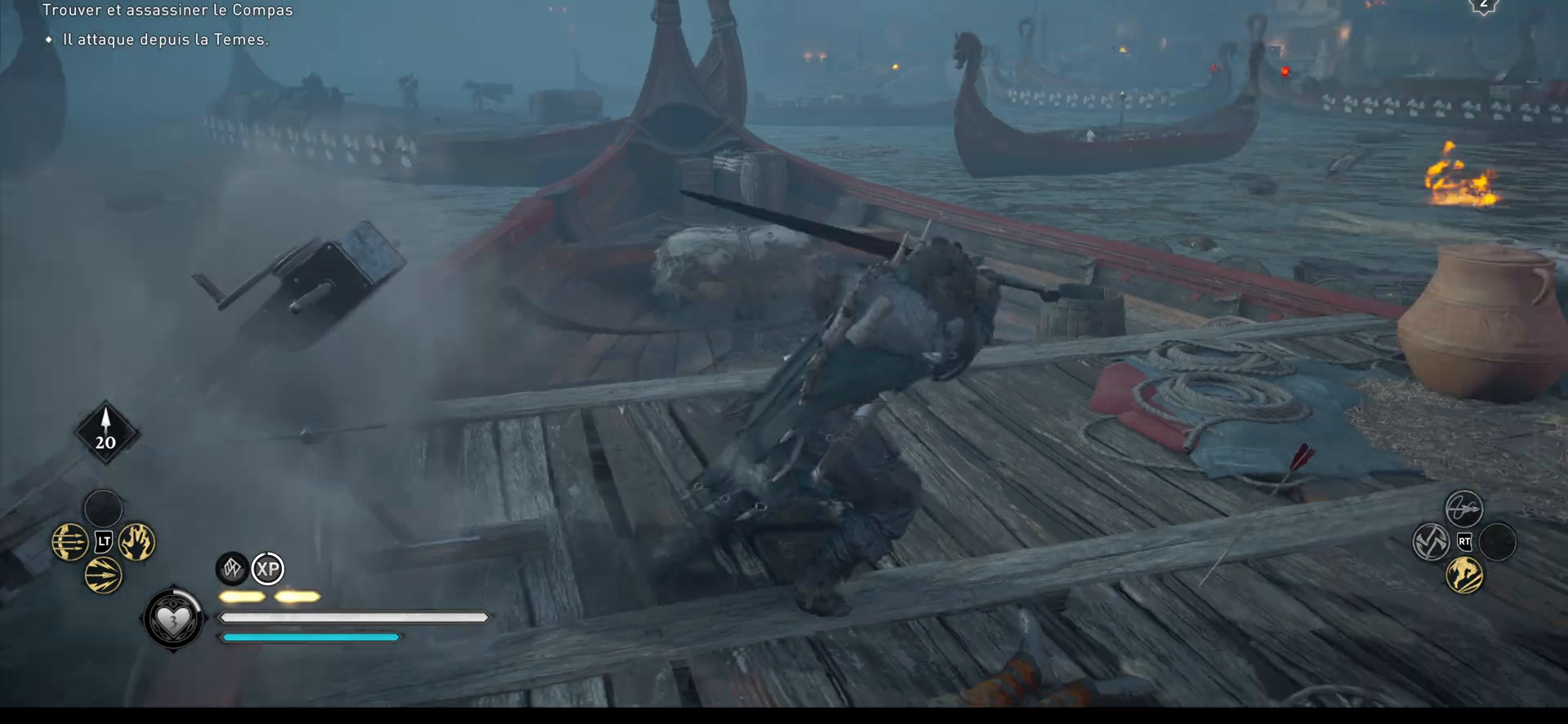
{"buttons": [], "left_stick": "up", "right_stick": "left", "events": [[83, "right_stick", "center"], [150, "left_stick", "up"], [483, "right_stick", "left"]]}